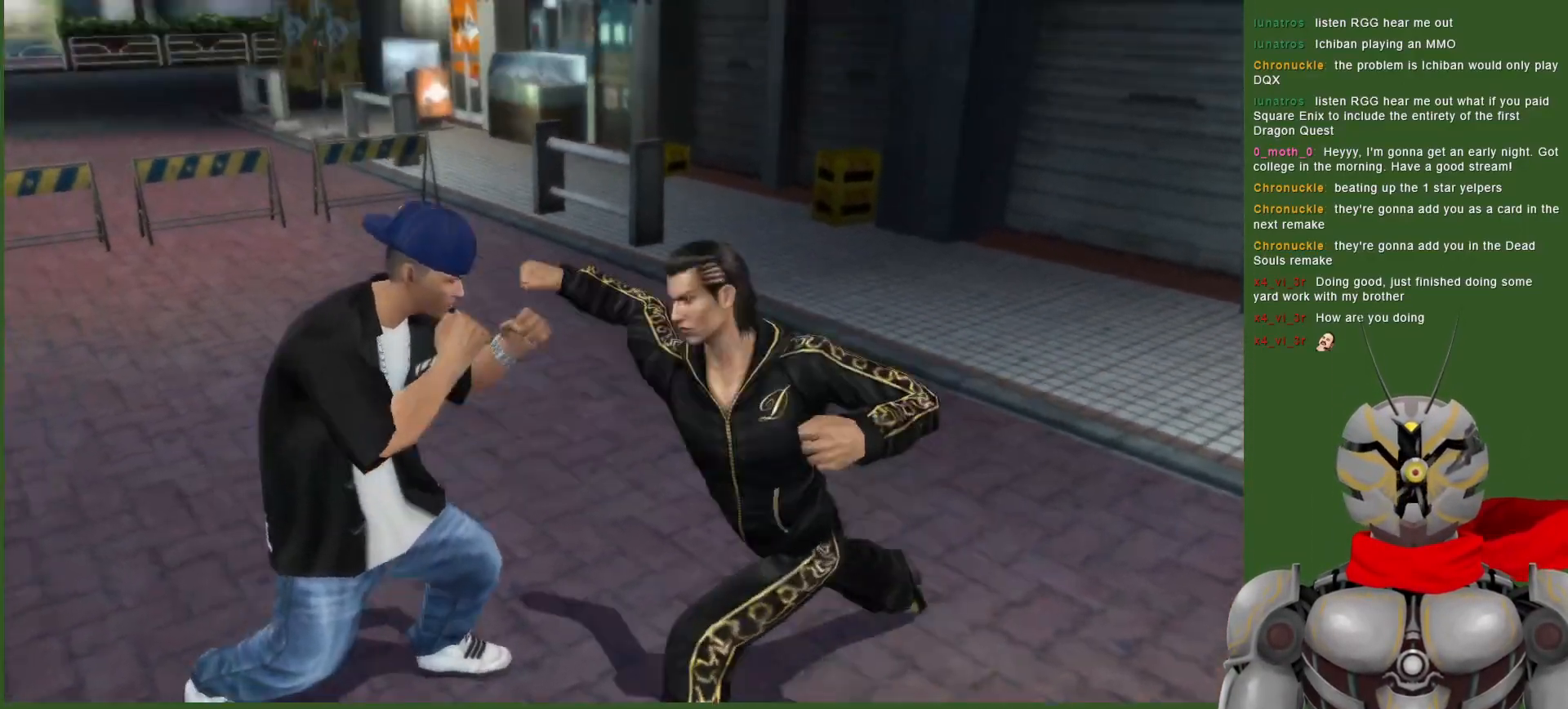
Gameplay with a controller (PlayStation layout); each line is a JSON object with the inputs held at the frame after it (dt_ms = milliseconds from this image to that frame). "events" lists button and stick changes between this image and that frame as [ms after this image, input, new state], when the widget could be followed in between.
{"dt_ms": 500, "buttons": ["SQUARE", "DPAD_LEFT"], "left_stick": "center", "right_stick": "center", "events": [[67, "SQUARE", "down"], [167, "DPAD_LEFT", "up"], [167, "SQUARE", "up"], [233, "SQUARE", "down"], [333, "DPAD_LEFT", "down"], [367, "SQUARE", "up"], [467, "SQUARE", "down"]]}
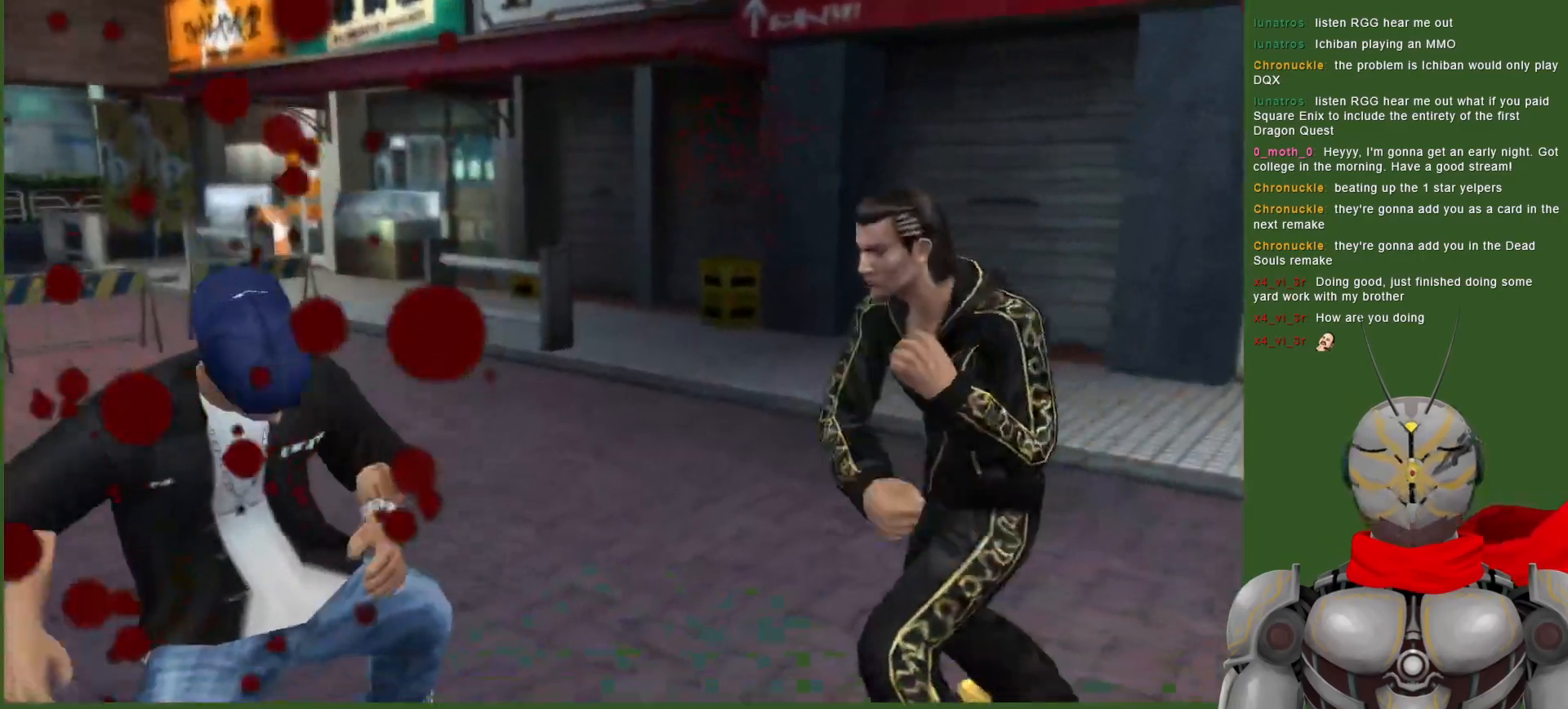
{"dt_ms": 500, "buttons": ["DPAD_LEFT"], "left_stick": "center", "right_stick": "center", "events": [[67, "SQUARE", "up"], [167, "SQUARE", "down"], [283, "SQUARE", "up"], [350, "SQUARE", "down"], [450, "SQUARE", "up"]]}
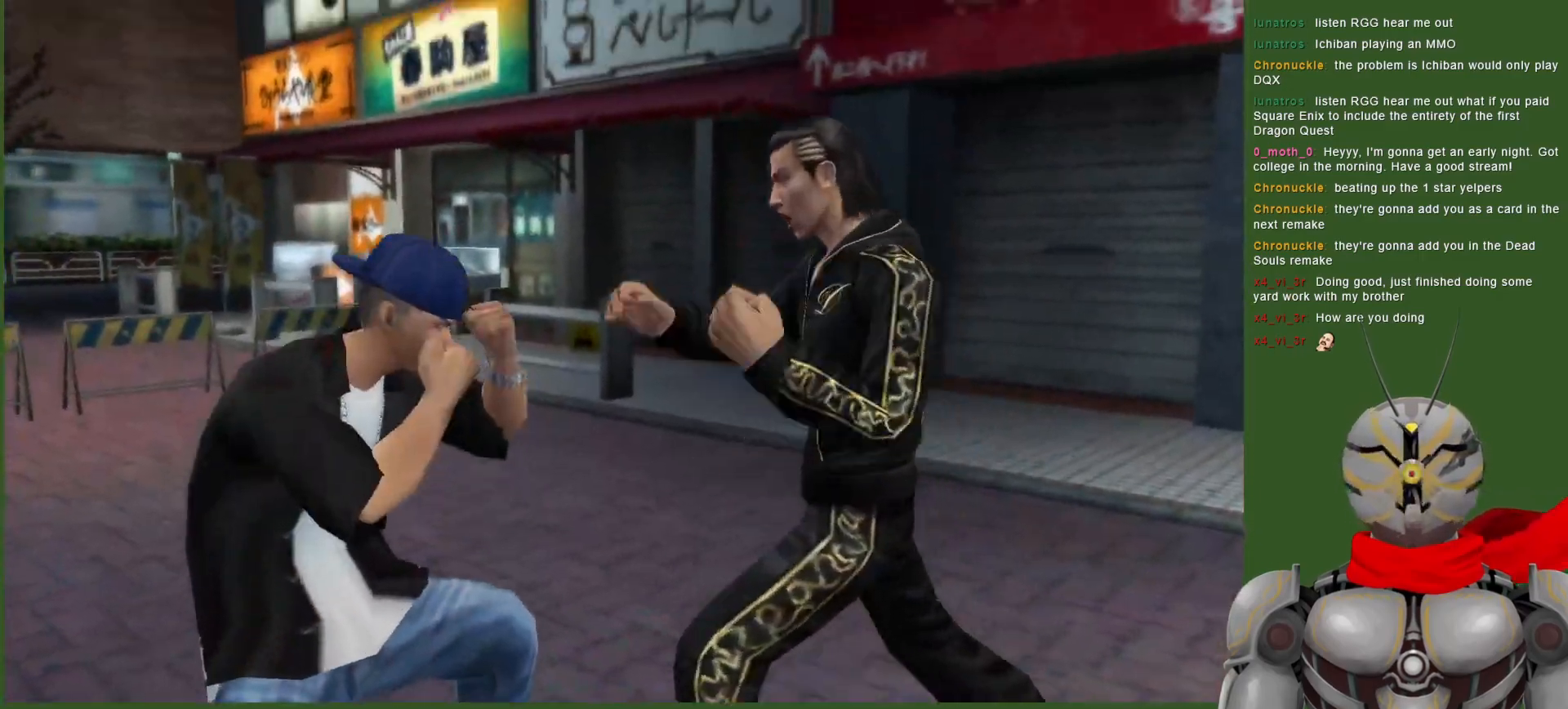
{"dt_ms": 1000, "buttons": ["CIRCLE", "DPAD_LEFT"], "left_stick": "center", "right_stick": "center", "events": [[33, "SQUARE", "down"], [133, "SQUARE", "up"], [250, "TRIANGLE", "down"], [283, "DPAD_LEFT", "up"], [417, "DPAD_DOWN", "down"], [417, "TRIANGLE", "up"], [600, "CIRCLE", "down"], [600, "DPAD_DOWN", "up"], [683, "CIRCLE", "up"], [750, "CIRCLE", "down"], [850, "CIRCLE", "up"], [883, "DPAD_LEFT", "down"], [917, "CIRCLE", "down"]]}
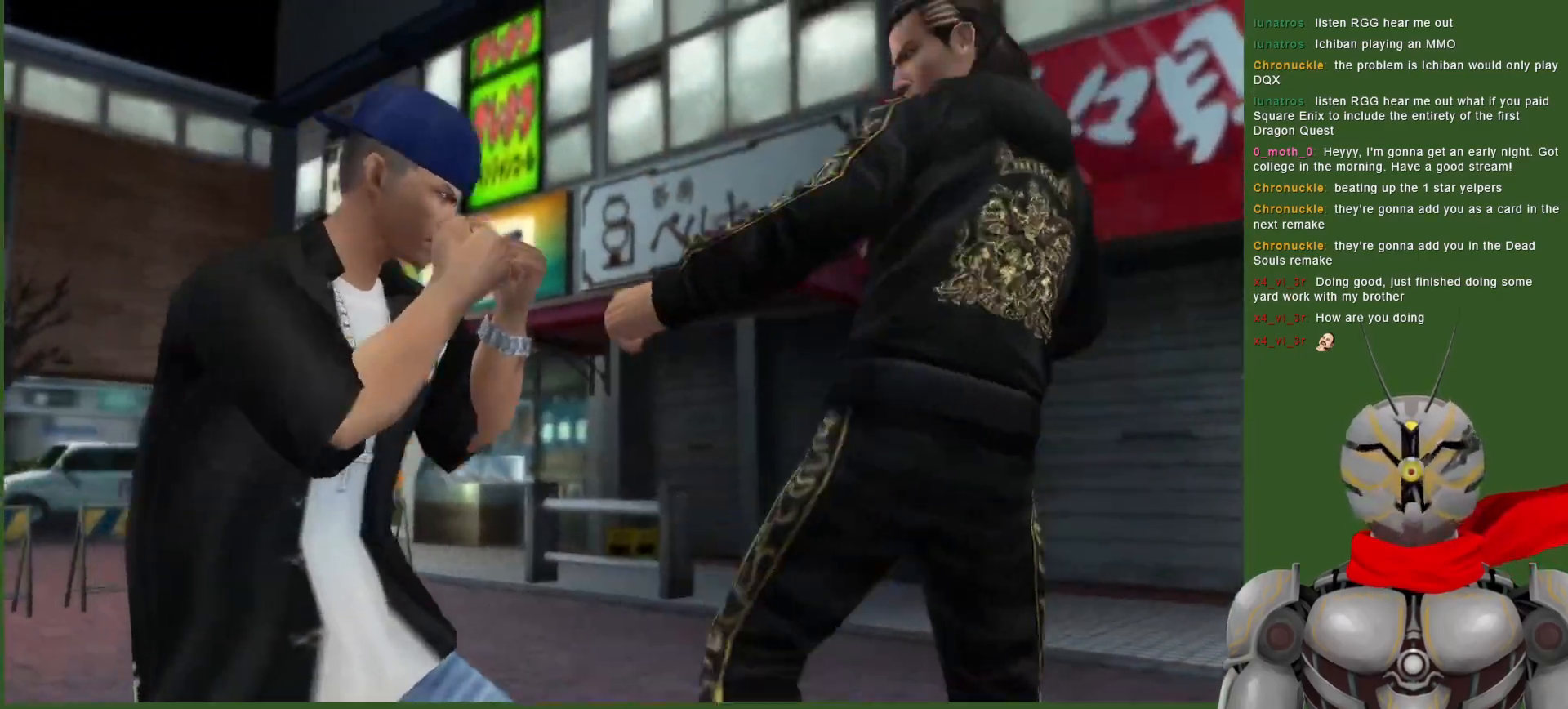
{"dt_ms": 1000, "buttons": ["TRIANGLE"], "left_stick": "center", "right_stick": "center", "events": [[17, "CIRCLE", "up"], [33, "DPAD_LEFT", "up"], [117, "CIRCLE", "down"], [167, "DPAD_LEFT", "down"], [200, "CIRCLE", "up"], [283, "CIRCLE", "down"], [383, "CIRCLE", "up"], [467, "CIRCLE", "down"], [583, "CIRCLE", "up"], [583, "DPAD_LEFT", "up"], [667, "CIRCLE", "down"], [717, "CIRCLE", "up"], [717, "TRIANGLE", "down"], [817, "TRIANGLE", "up"], [900, "TRIANGLE", "down"]]}
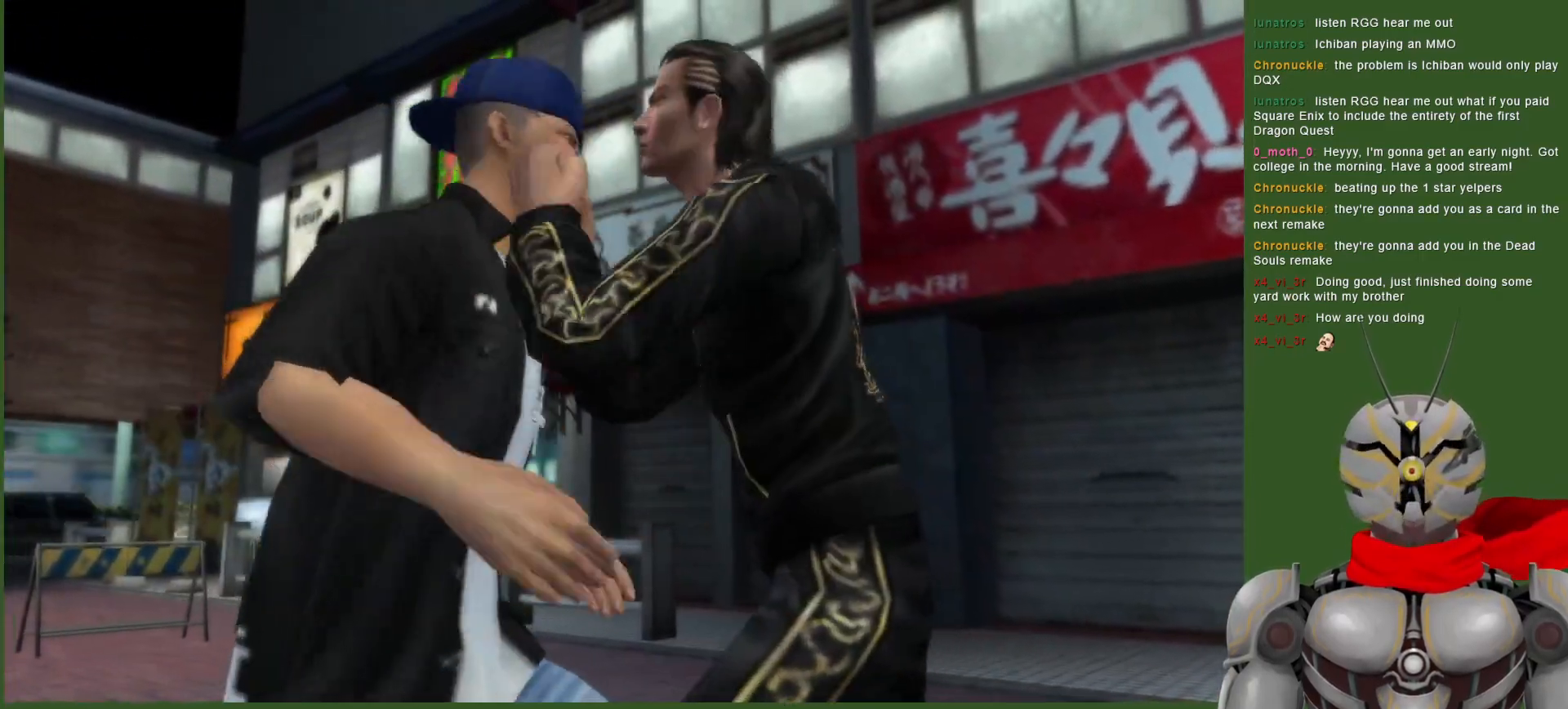
{"dt_ms": 500, "buttons": ["TRIANGLE"], "left_stick": "center", "right_stick": "center", "events": [[17, "TRIANGLE", "up"], [67, "TRIANGLE", "down"], [183, "TRIANGLE", "up"], [250, "TRIANGLE", "down"], [350, "TRIANGLE", "up"], [400, "TRIANGLE", "down"]]}
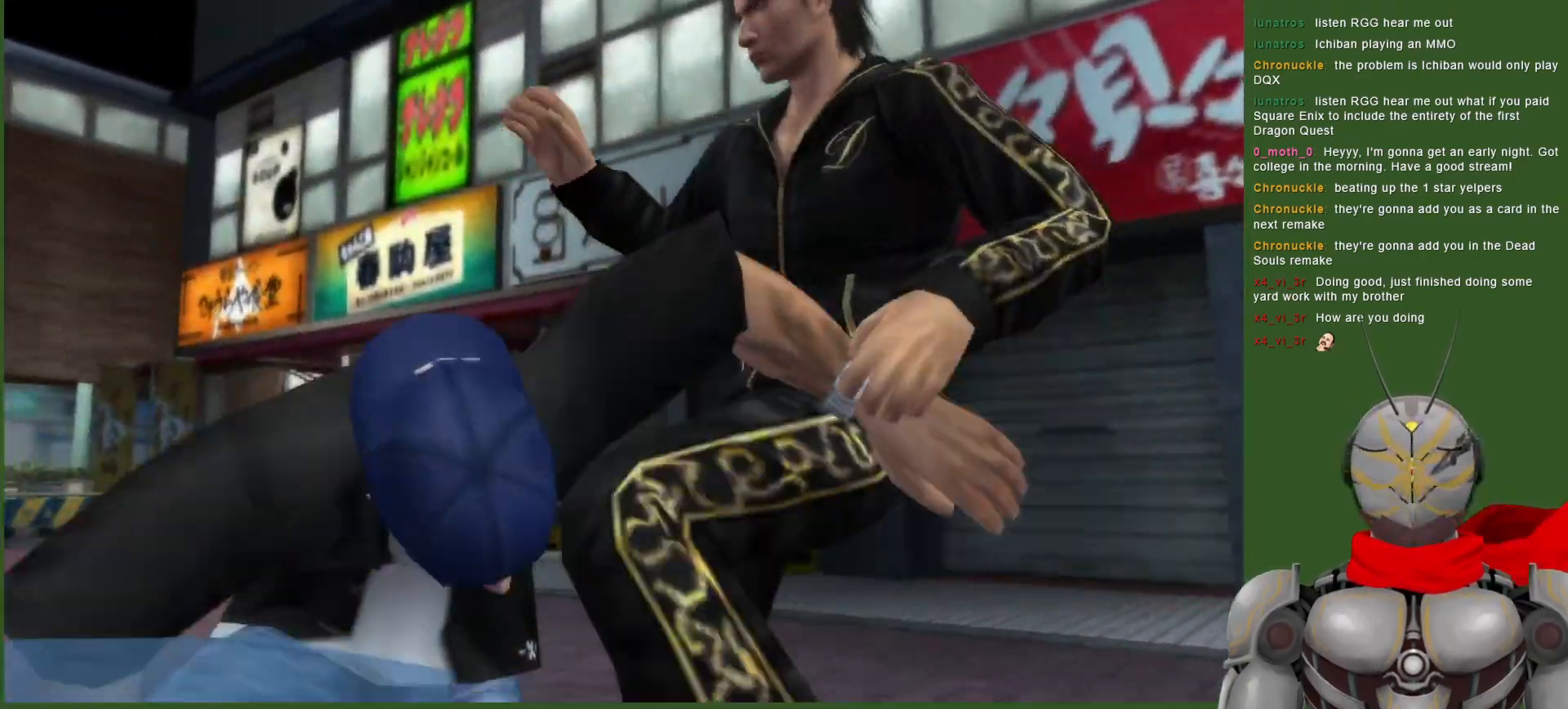
{"dt_ms": 500, "buttons": ["DPAD_LEFT"], "left_stick": "center", "right_stick": "center", "events": [[50, "TRIANGLE", "up"], [100, "TRIANGLE", "down"], [283, "TRIANGLE", "up"], [367, "DPAD_LEFT", "down"]]}
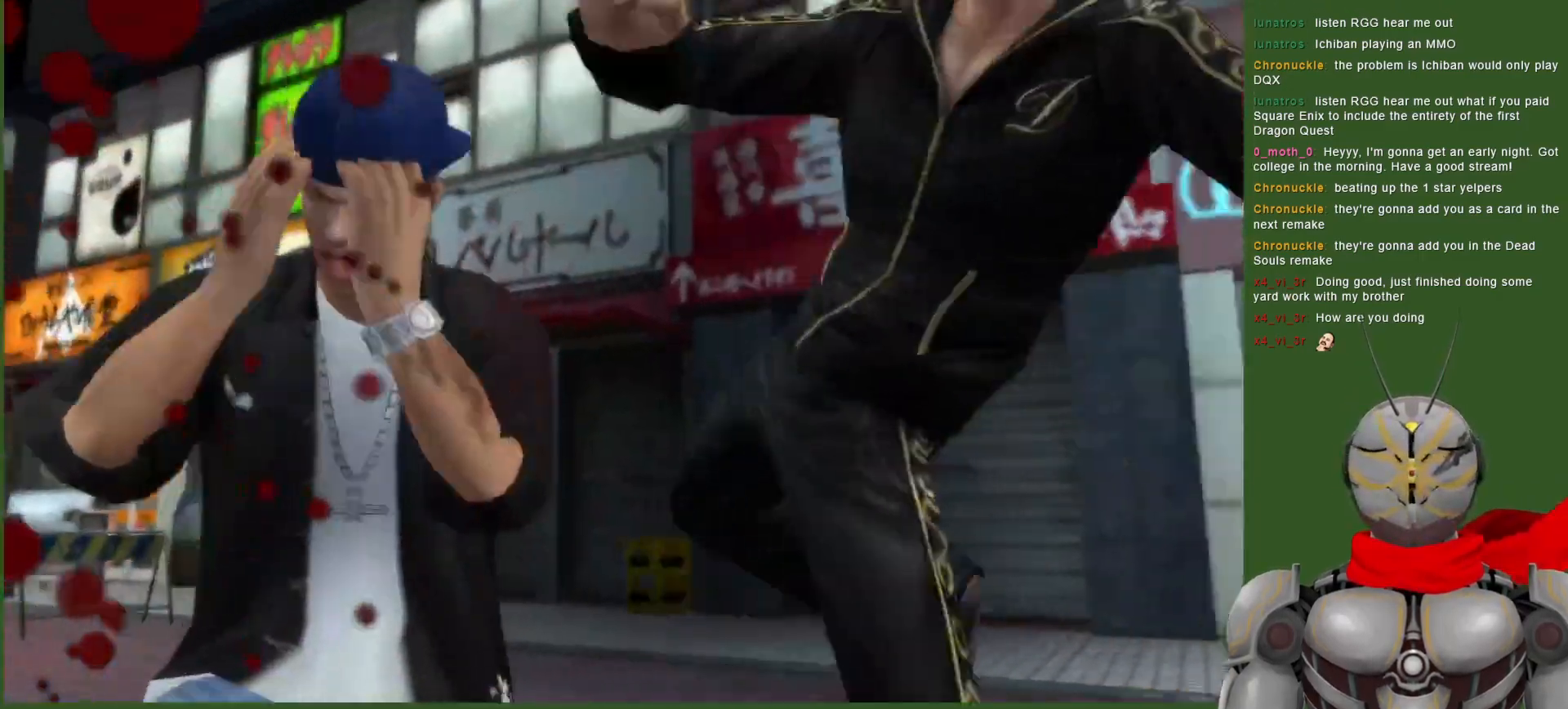
{"dt_ms": 500, "buttons": [], "left_stick": "center", "right_stick": "center", "events": [[33, "DPAD_LEFT", "up"], [83, "TRIANGLE", "down"], [250, "TRIANGLE", "up"], [300, "DPAD_LEFT", "down"], [450, "DPAD_LEFT", "up"]]}
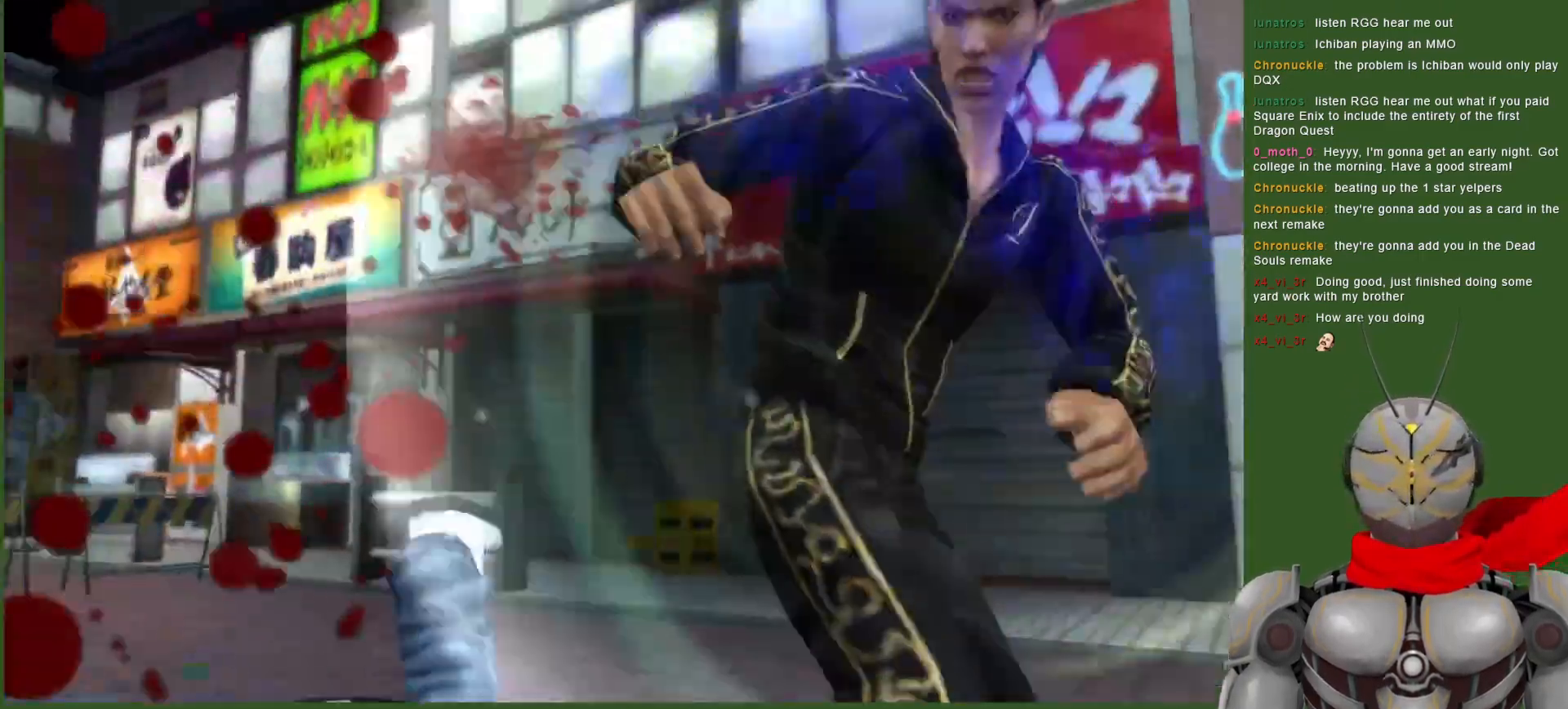
{"dt_ms": 500, "buttons": ["TRIANGLE"], "left_stick": "center", "right_stick": "center", "events": [[17, "TRIANGLE", "down"], [167, "TRIANGLE", "up"], [283, "DPAD_LEFT", "down"], [283, "TRIANGLE", "down"], [433, "TRIANGLE", "up"], [450, "DPAD_LEFT", "up"], [500, "TRIANGLE", "down"]]}
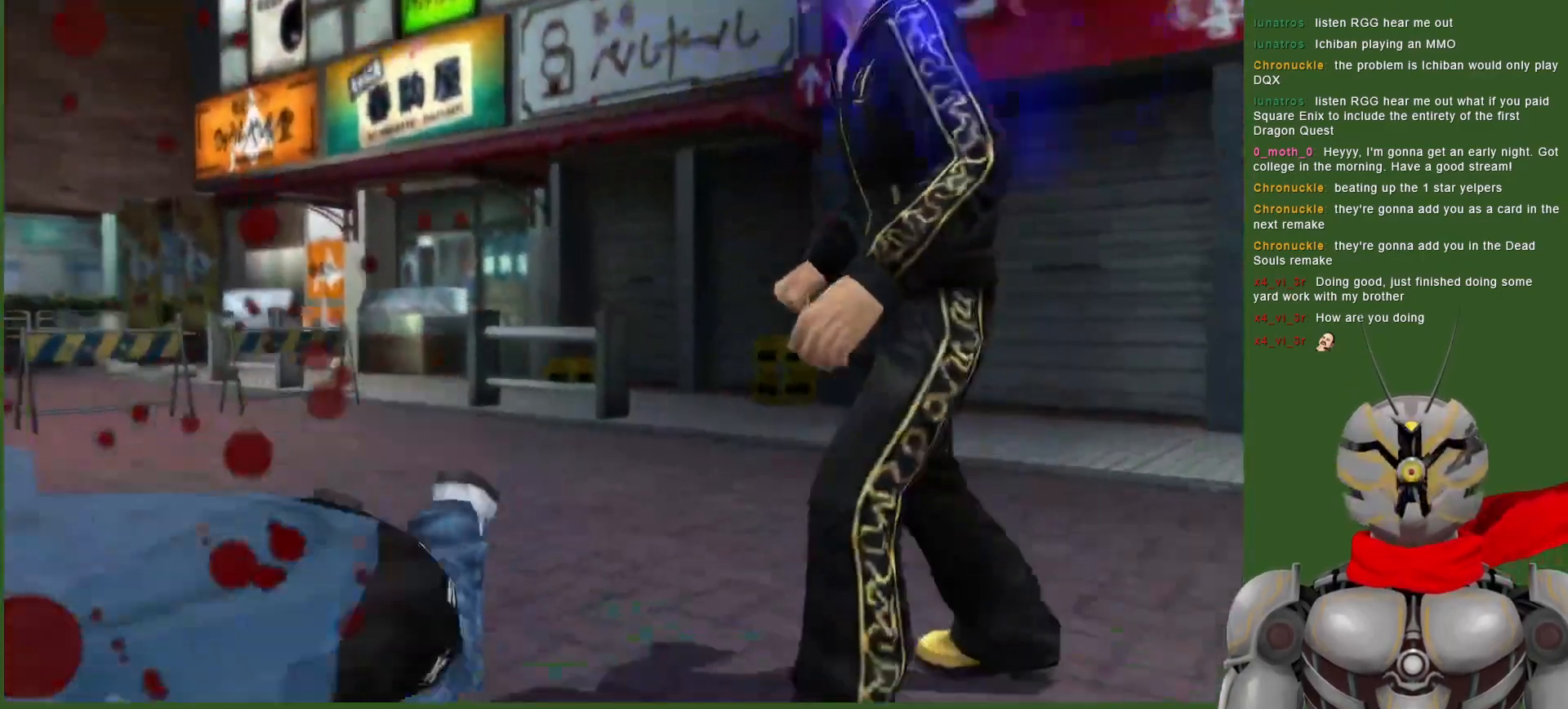
{"dt_ms": 500, "buttons": [], "left_stick": "center", "right_stick": "center", "events": [[117, "TRIANGLE", "up"], [183, "TRIANGLE", "down"], [300, "TRIANGLE", "up"], [367, "TRIANGLE", "down"], [483, "TRIANGLE", "up"]]}
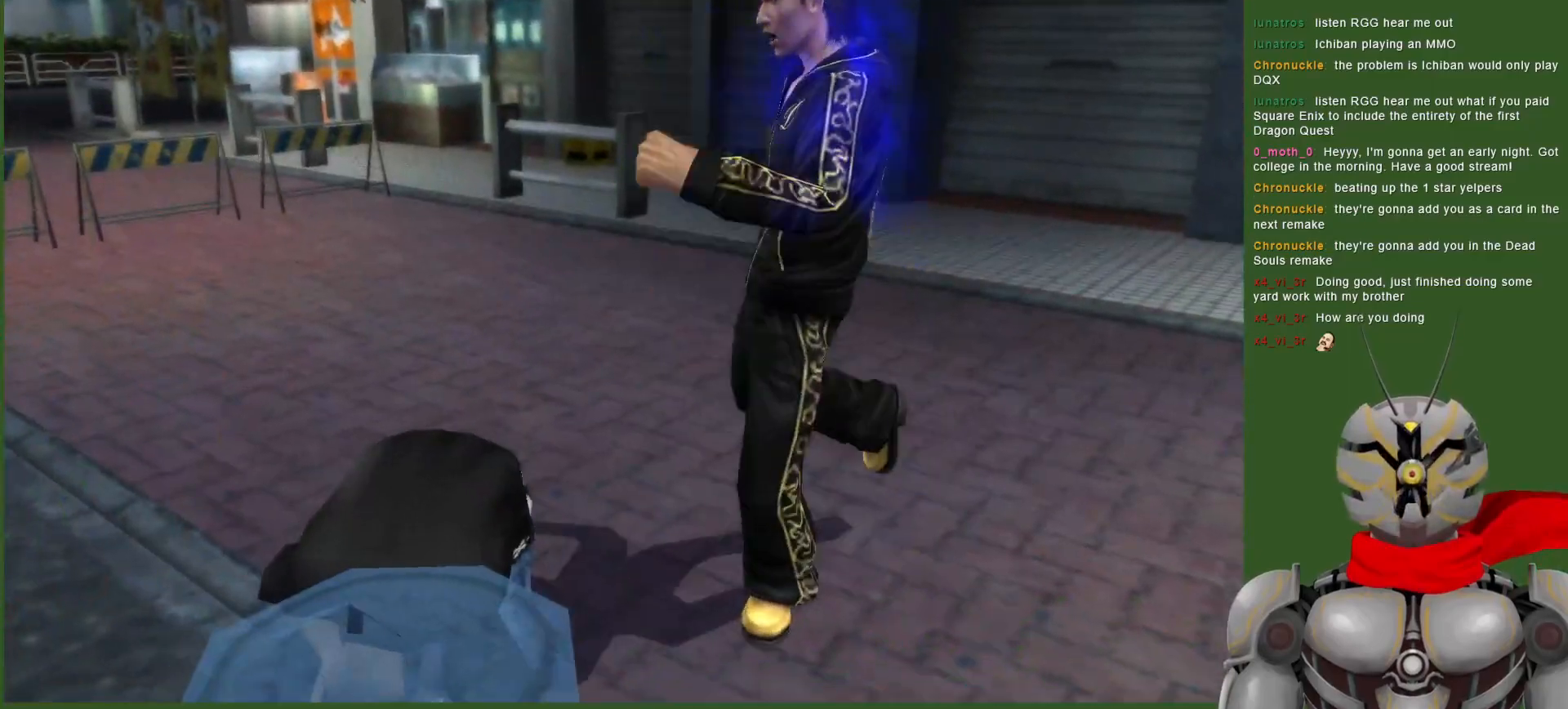
{"dt_ms": 500, "buttons": [], "left_stick": "center", "right_stick": "center", "events": [[67, "TRIANGLE", "down"], [183, "DPAD_LEFT", "down"], [200, "TRIANGLE", "up"], [367, "DPAD_LEFT", "up"]]}
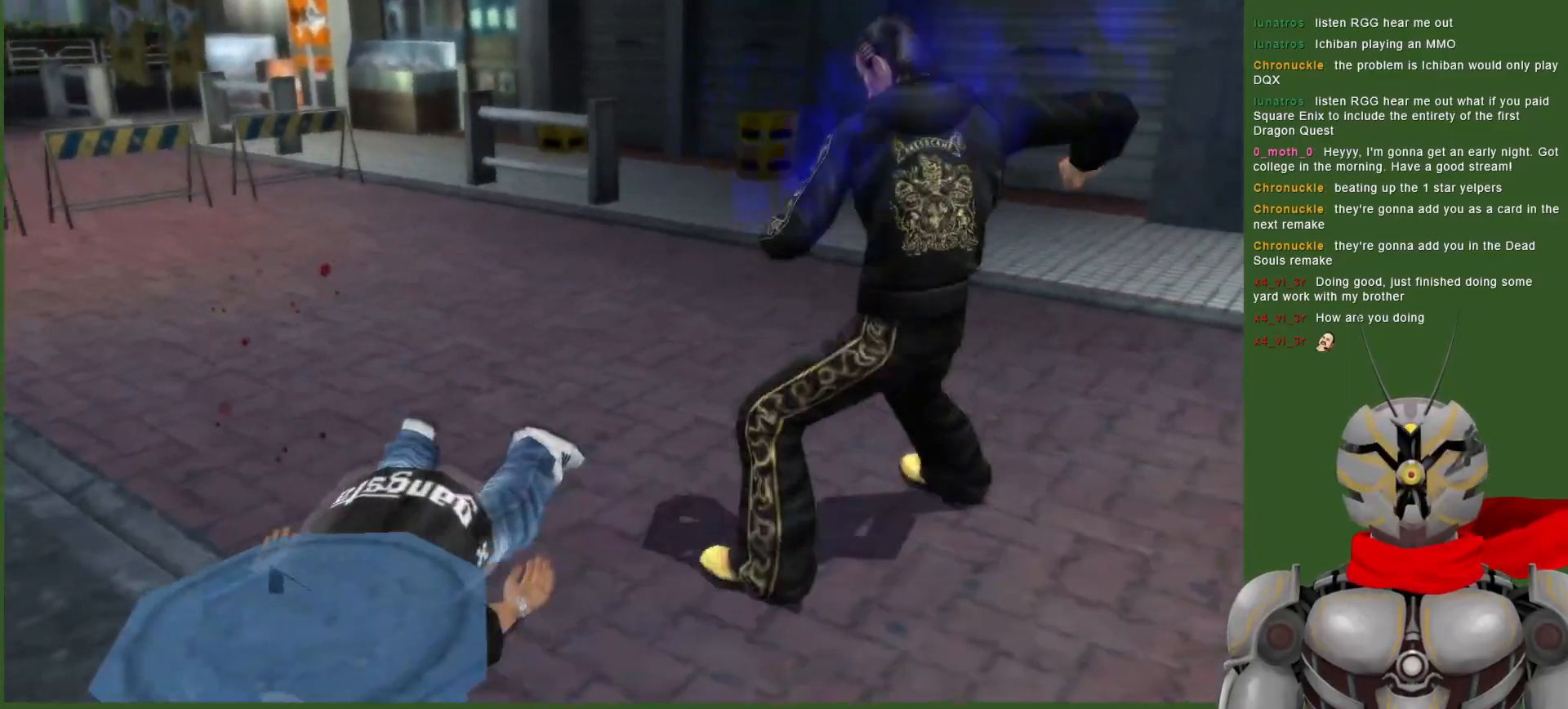
{"dt_ms": 500, "buttons": ["TRIANGLE"], "left_stick": "center", "right_stick": "center", "events": [[167, "TRIANGLE", "down"]]}
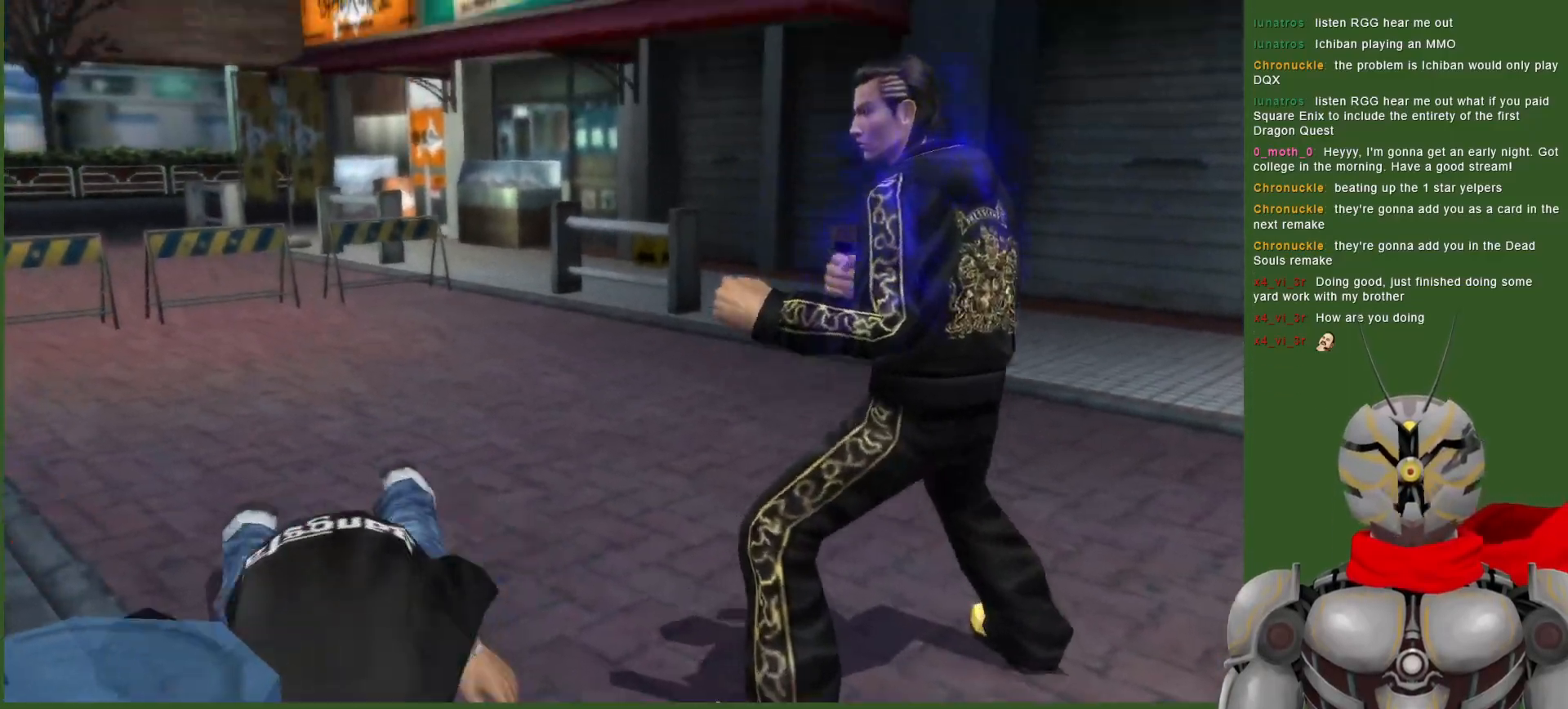
{"dt_ms": 500, "buttons": ["TRIANGLE"], "left_stick": "center", "right_stick": "center", "events": []}
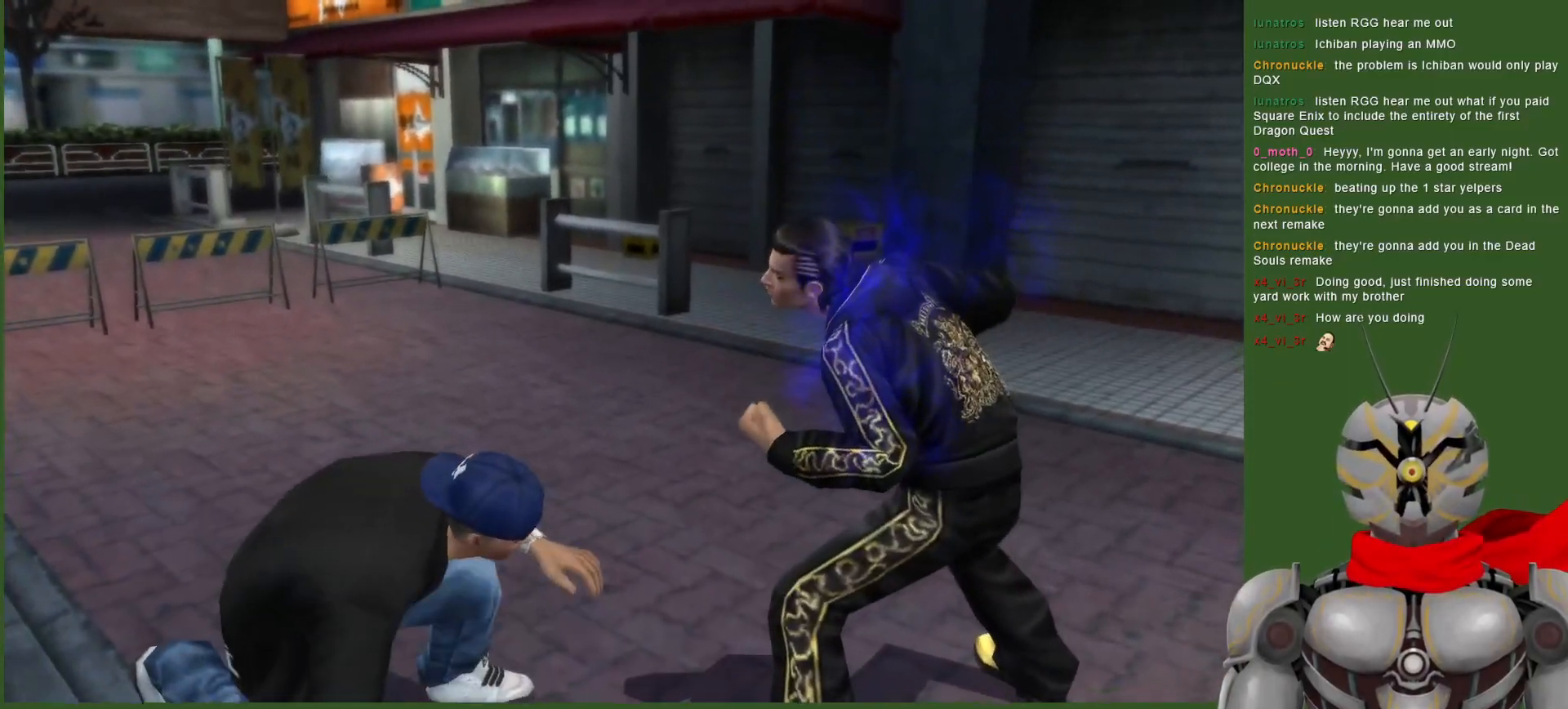
{"dt_ms": 500, "buttons": ["DPAD_LEFT"], "left_stick": "center", "right_stick": "center", "events": [[167, "DPAD_LEFT", "down"], [267, "TRIANGLE", "up"], [400, "TRIANGLE", "down"], [500, "TRIANGLE", "up"]]}
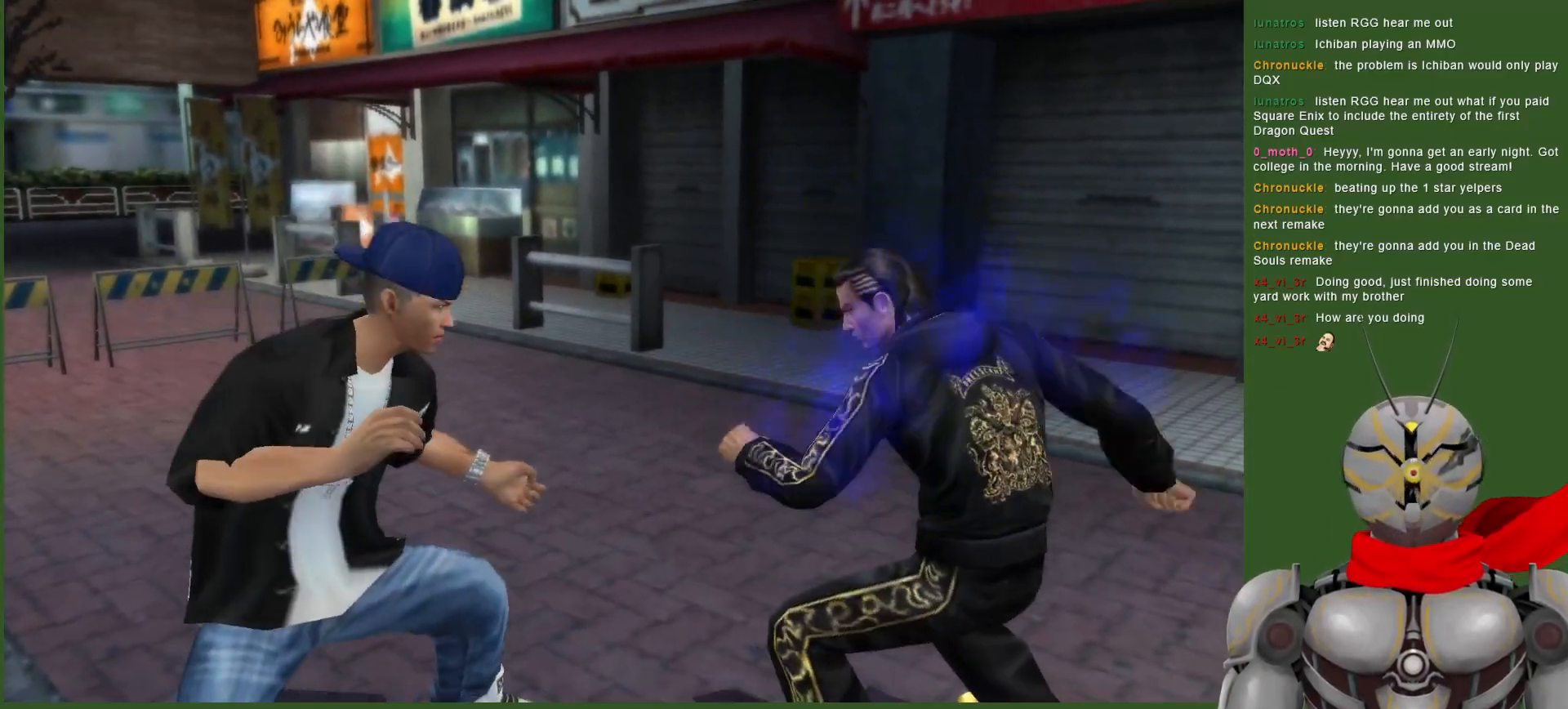
{"dt_ms": 500, "buttons": [], "left_stick": "center", "right_stick": "center", "events": [[83, "TRIANGLE", "down"], [200, "TRIANGLE", "up"], [250, "TRIANGLE", "down"], [383, "TRIANGLE", "up"], [400, "DPAD_LEFT", "up"]]}
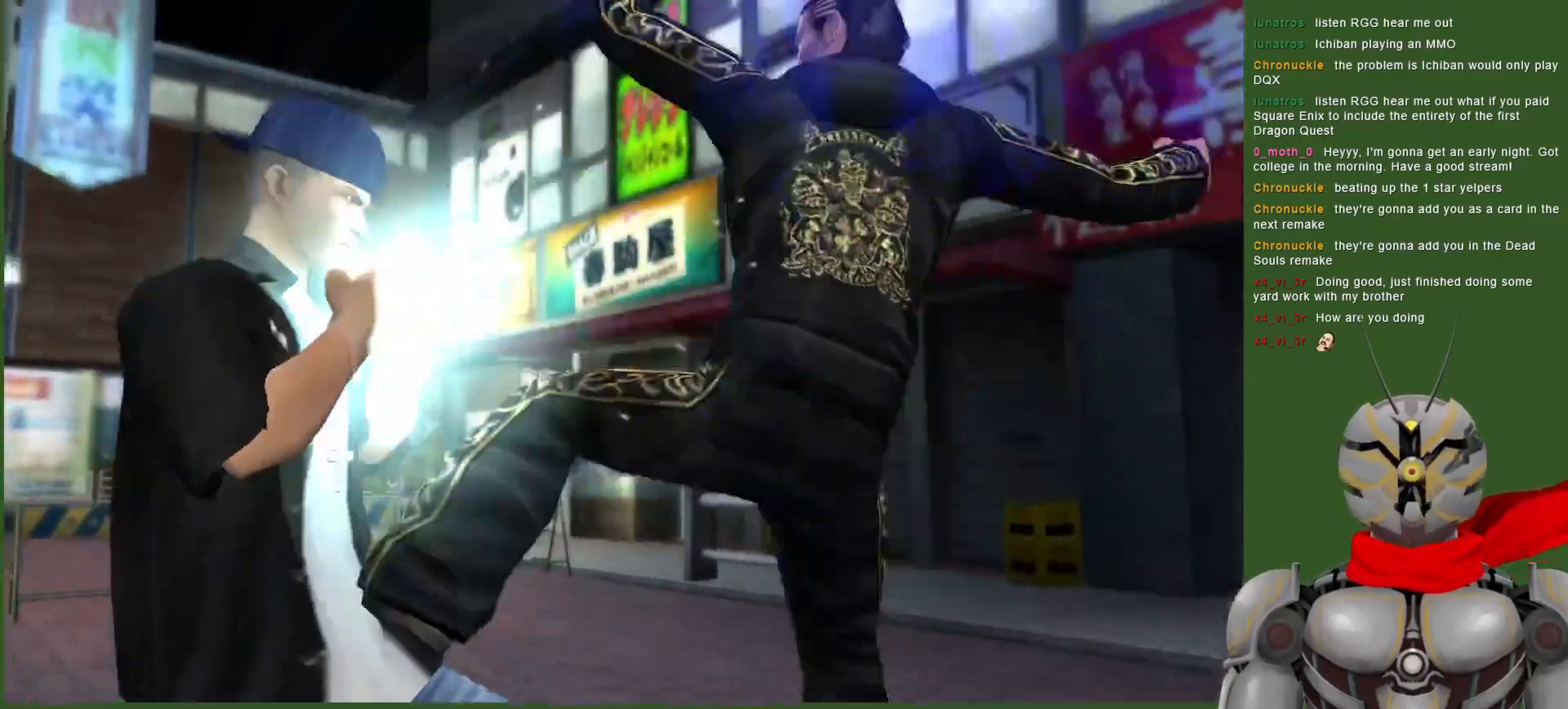
{"dt_ms": 1000, "buttons": ["CIRCLE"], "left_stick": "center", "right_stick": "center", "events": [[250, "DPAD_LEFT", "down"], [283, "CIRCLE", "down"], [383, "CIRCLE", "up"], [450, "CIRCLE", "down"], [550, "CIRCLE", "up"], [600, "CIRCLE", "down"], [700, "CIRCLE", "up"], [767, "CIRCLE", "down"], [850, "CIRCLE", "up"], [917, "CIRCLE", "down"], [917, "DPAD_LEFT", "up"]]}
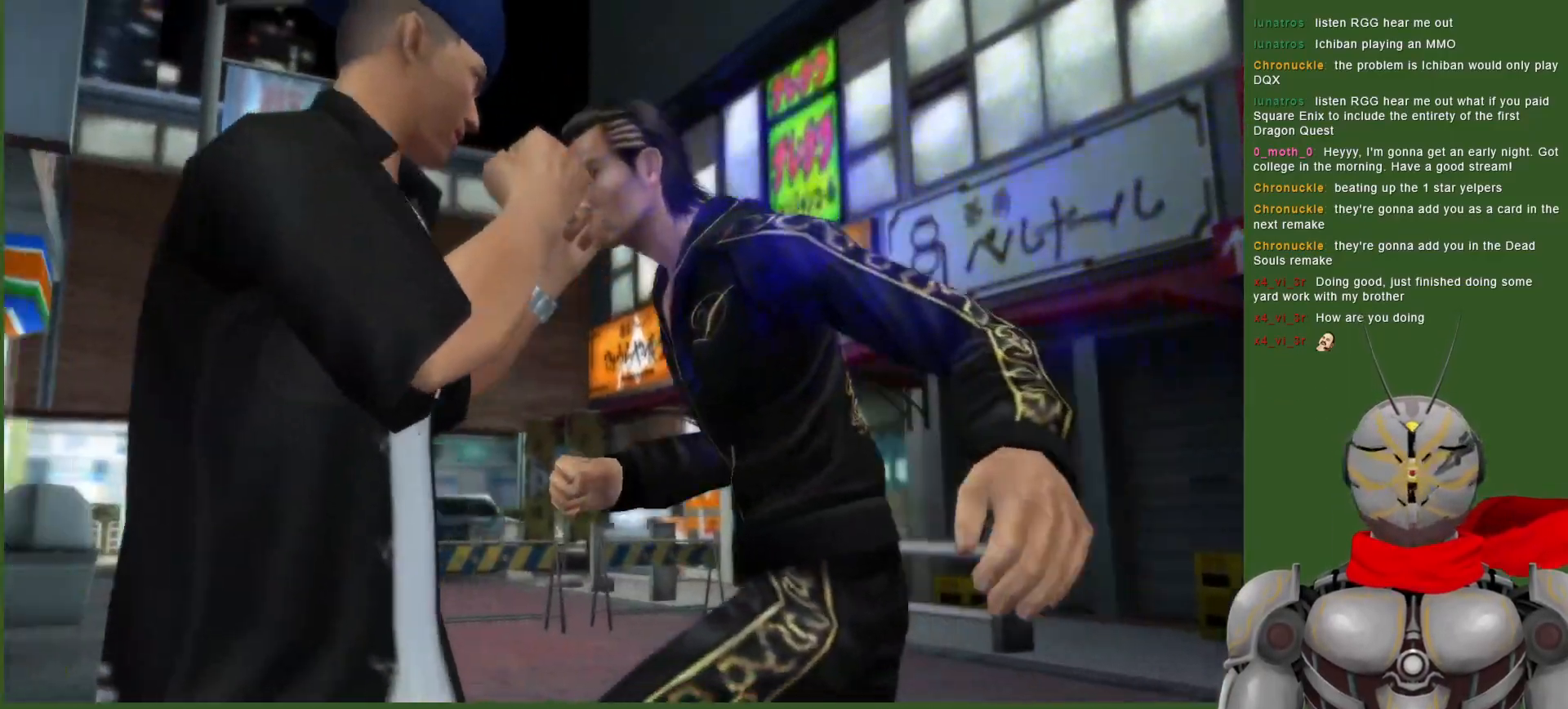
{"dt_ms": 500, "buttons": [], "left_stick": "center", "right_stick": "center", "events": [[17, "CIRCLE", "up"], [233, "CROSS", "down"], [333, "CROSS", "up"], [400, "CROSS", "down"], [483, "CROSS", "up"]]}
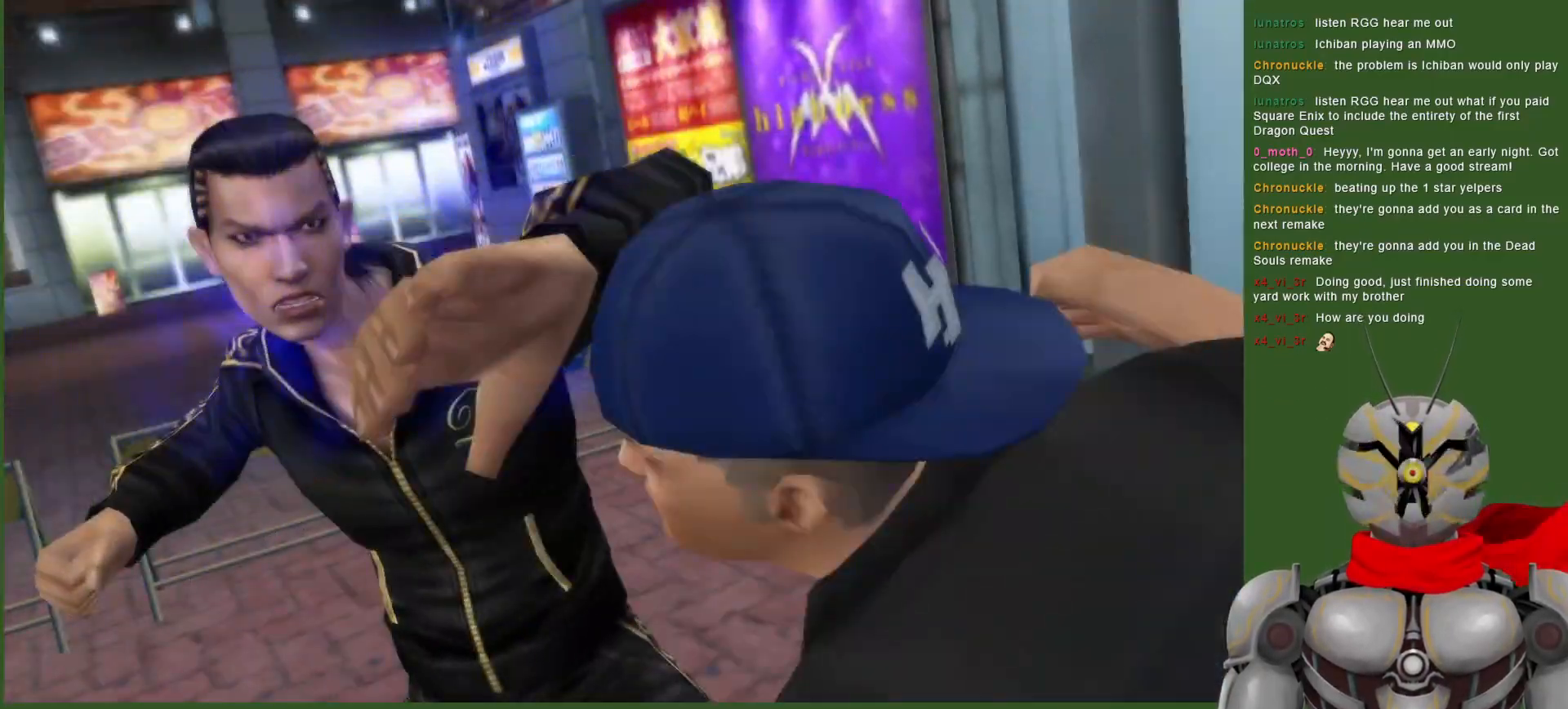
{"dt_ms": 500, "buttons": [], "left_stick": "center", "right_stick": "center", "events": [[67, "CROSS", "down"], [167, "CROSS", "up"]]}